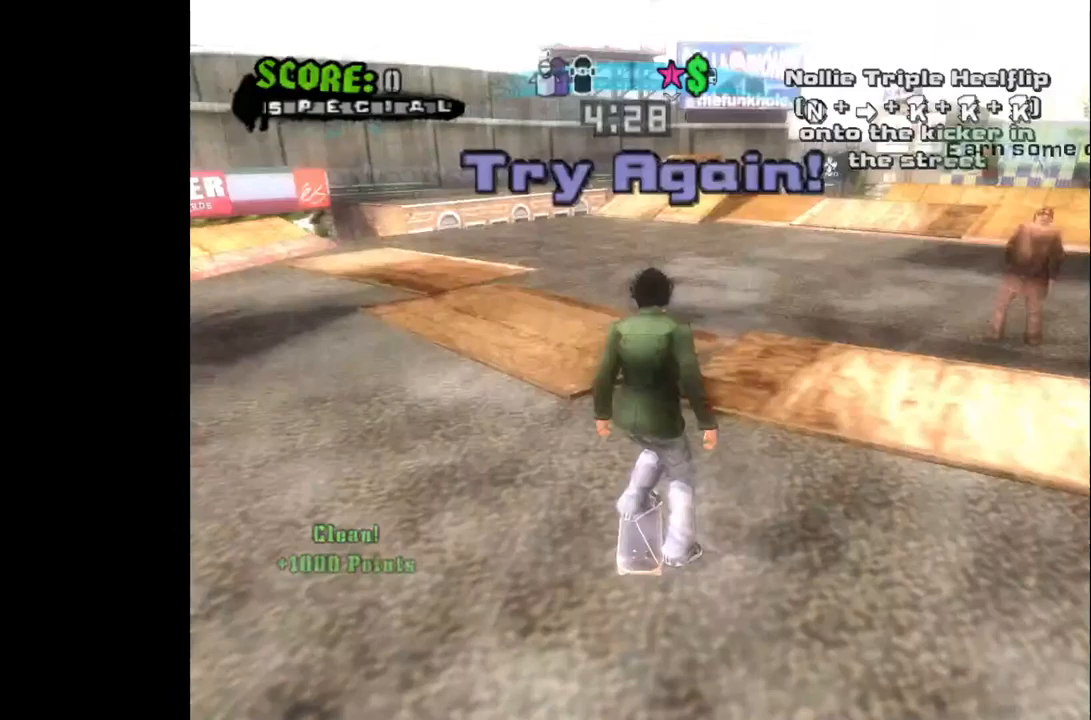
Gameplay with a controller (PlayStation layout); each line is a JSON object with the inputs held at the frame after it. "events" lists button and stick changes between this image and that frame as [ms after this image, input, new state], when the widget could be followed in between.
{"buttons": [], "left_stick": "center", "right_stick": "center", "events": []}
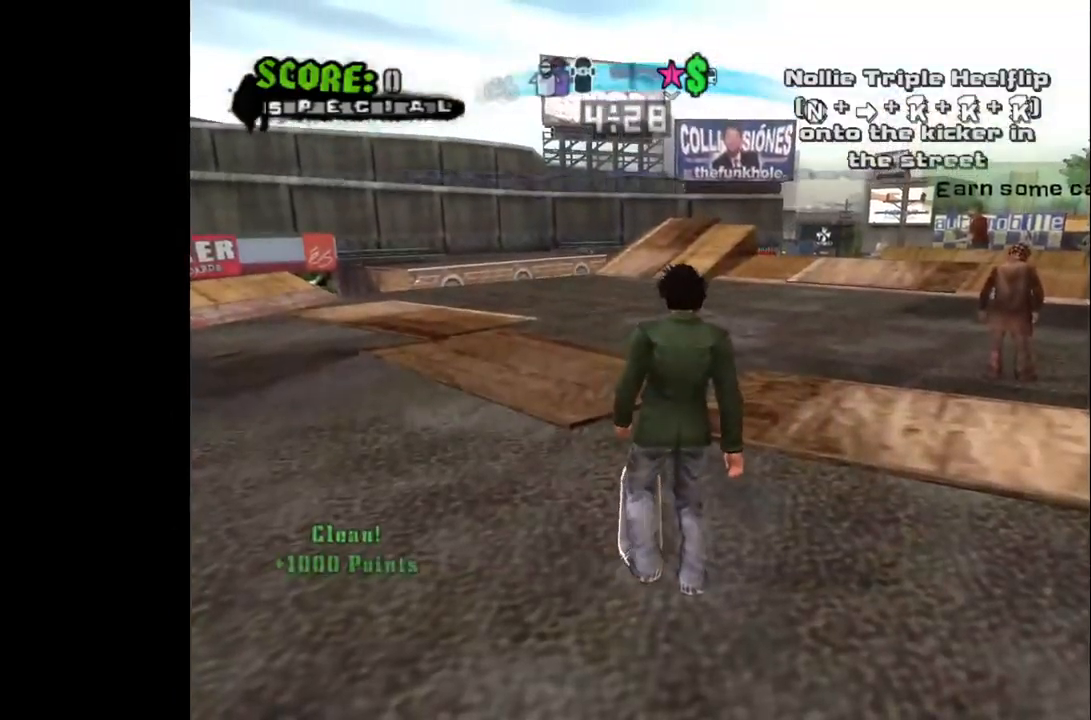
{"buttons": ["CROSS"], "left_stick": "center", "right_stick": "center", "events": [[333, "CROSS", "down"]]}
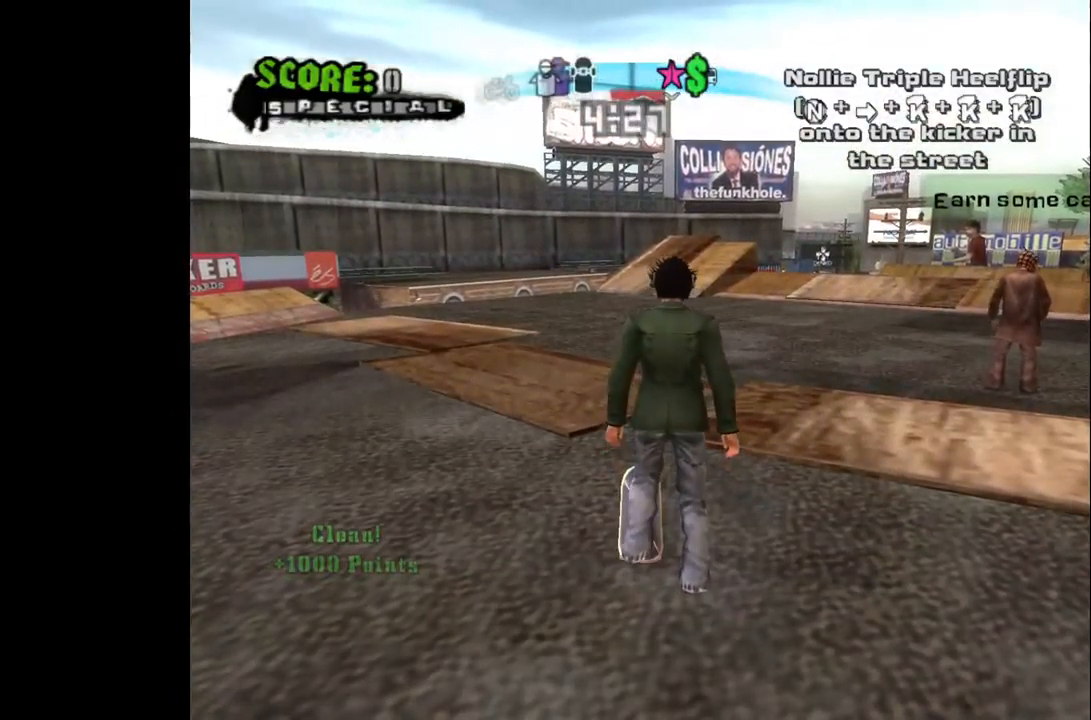
{"buttons": ["CROSS", "L3"], "left_stick": "center", "right_stick": "center", "events": [[483, "L3", "down"]]}
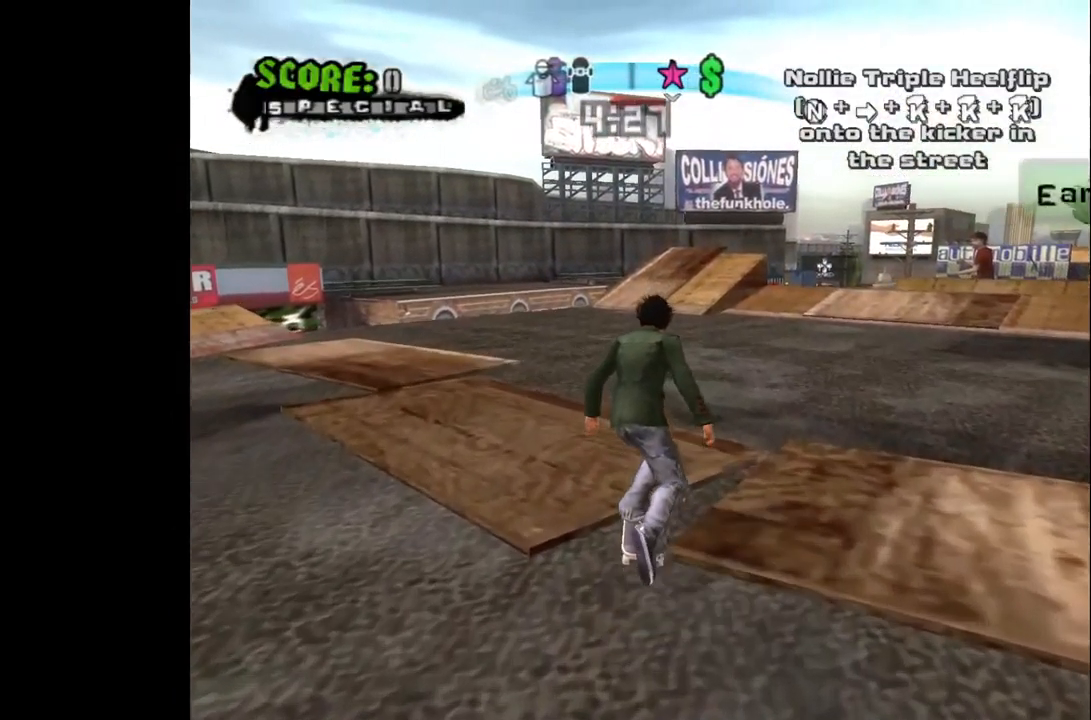
{"buttons": ["CROSS"], "left_stick": "center", "right_stick": "center", "events": [[133, "L3", "up"]]}
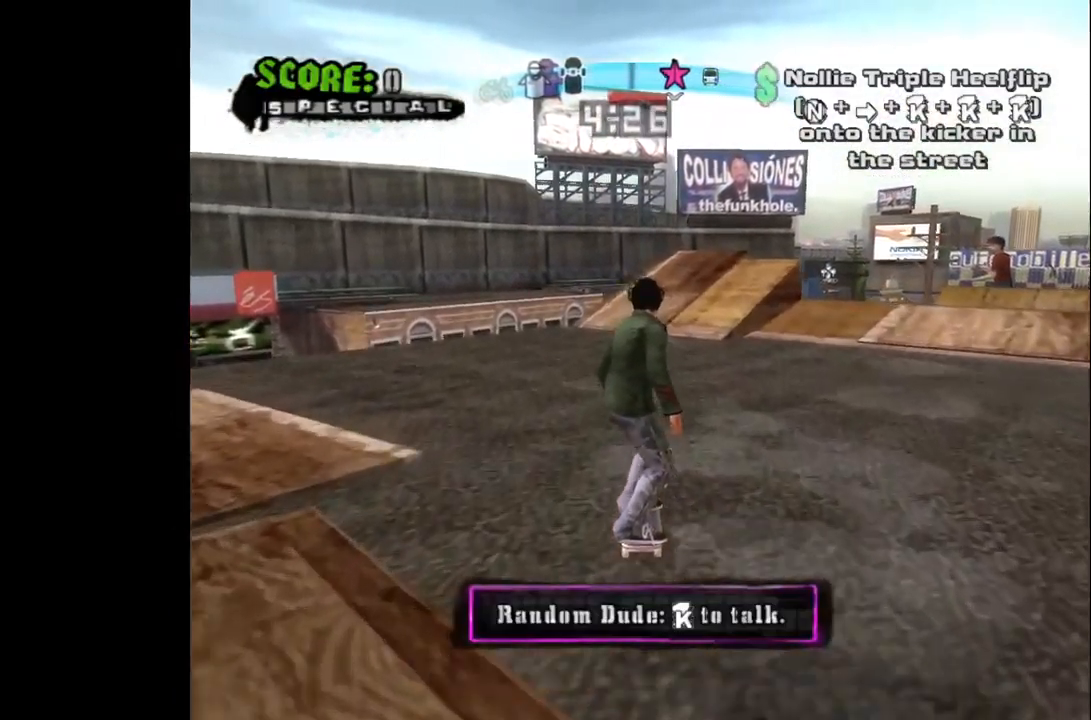
{"buttons": ["CROSS"], "left_stick": "right", "right_stick": "center", "events": [[433, "left_stick", "right"]]}
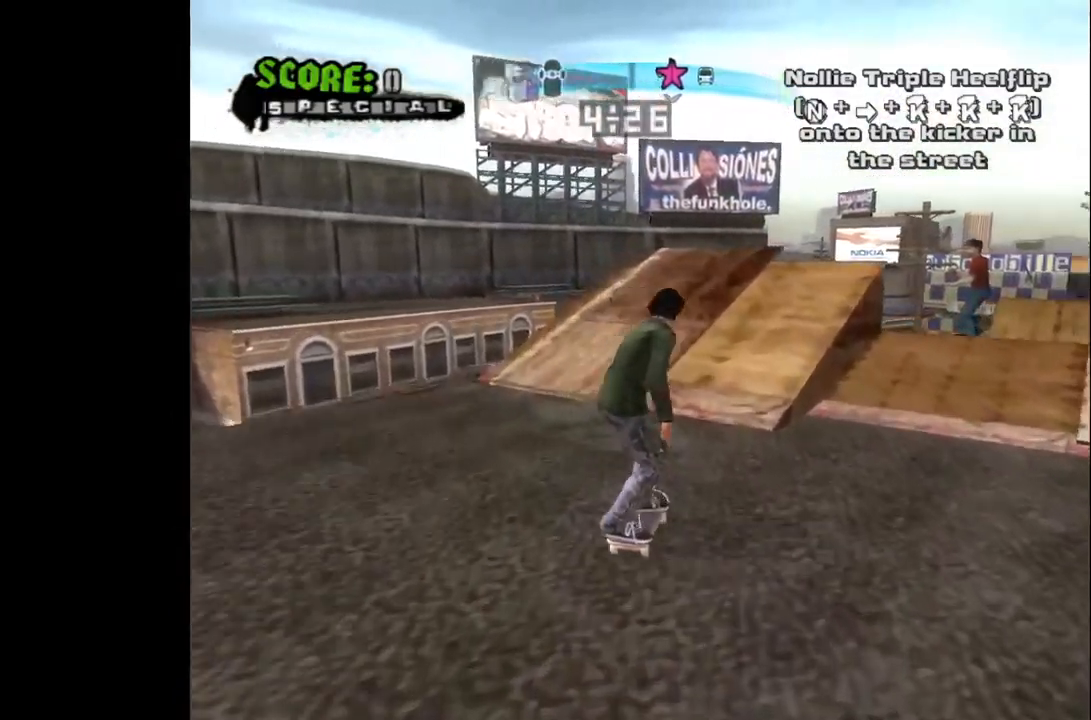
{"buttons": ["CROSS", "DPAD_LEFT"], "left_stick": "center", "right_stick": "center", "events": [[100, "left_stick", "center"], [250, "DPAD_LEFT", "down"]]}
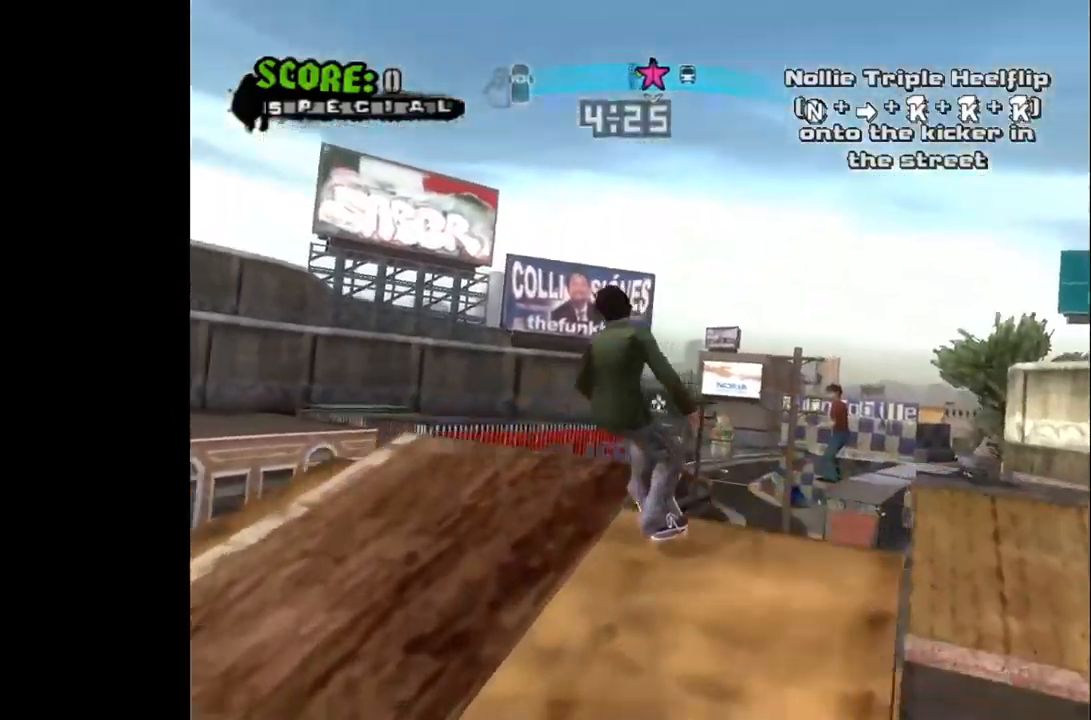
{"buttons": ["DPAD_LEFT"], "left_stick": "center", "right_stick": "center", "events": [[217, "CROSS", "up"]]}
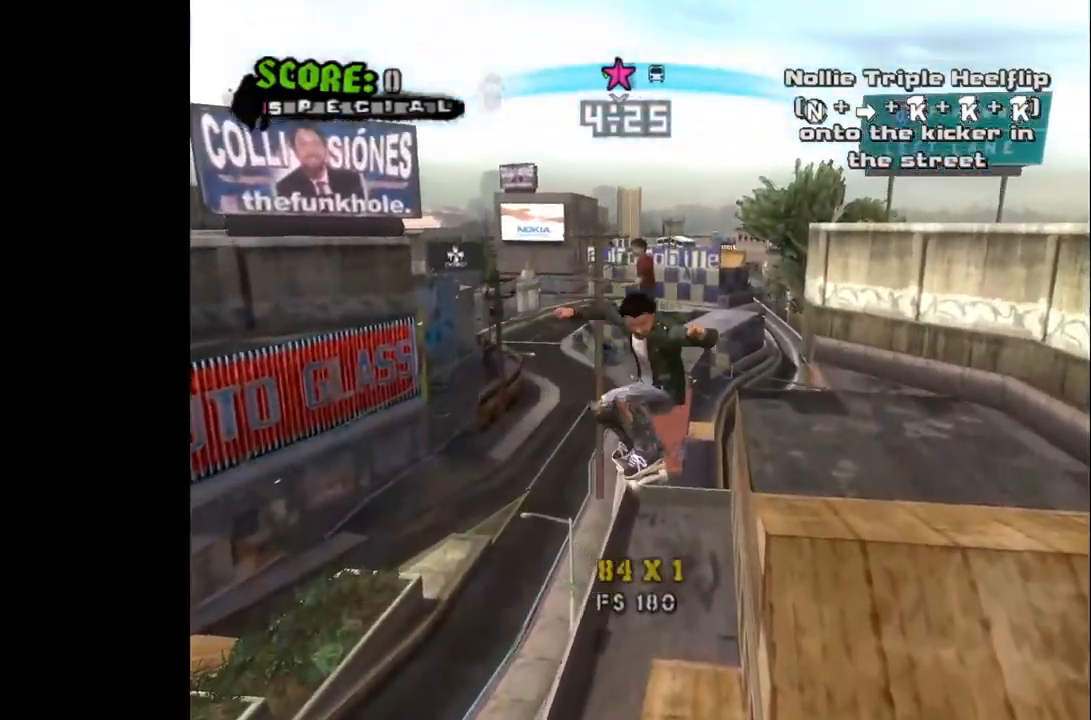
{"buttons": [], "left_stick": "center", "right_stick": "center", "events": [[217, "DPAD_LEFT", "up"]]}
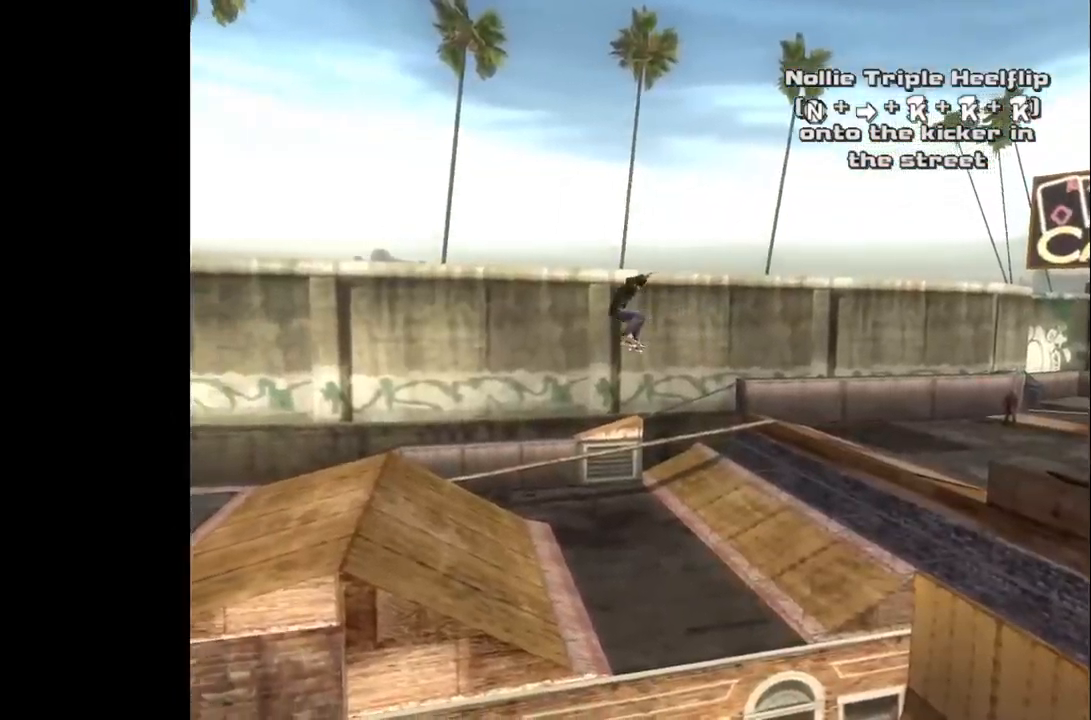
{"buttons": [], "left_stick": "center", "right_stick": "center", "events": [[133, "START", "down"], [317, "START", "up"]]}
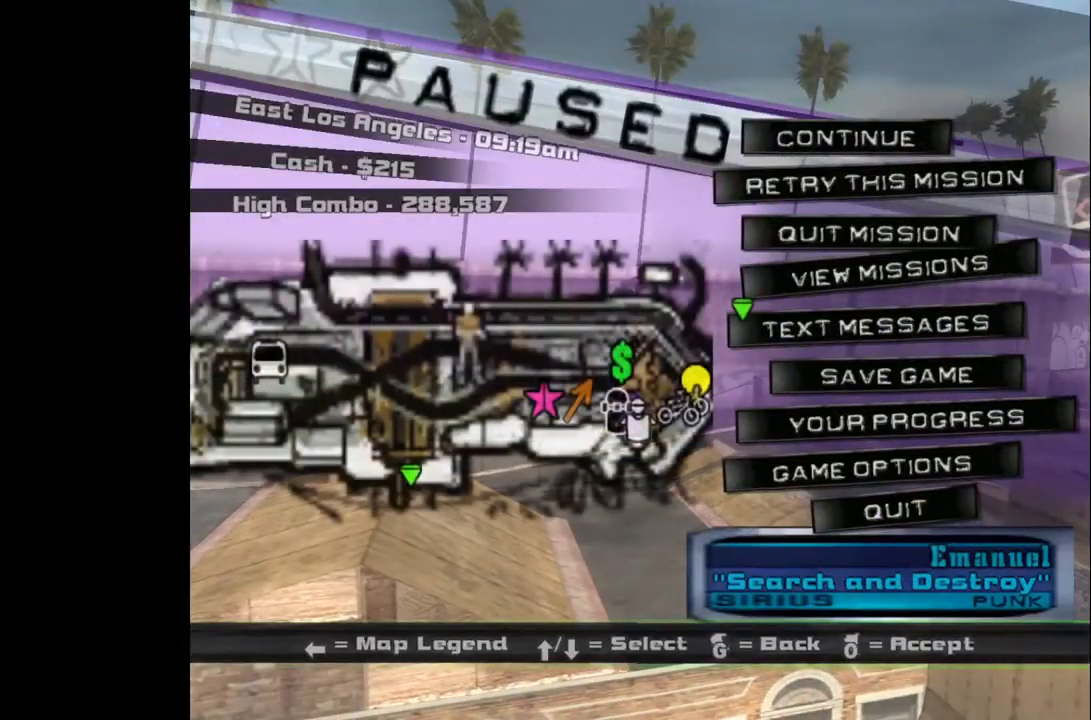
{"buttons": ["DPAD_DOWN"], "left_stick": "center", "right_stick": "center", "events": [[100, "DPAD_DOWN", "down"], [217, "DPAD_DOWN", "up"], [417, "DPAD_DOWN", "down"]]}
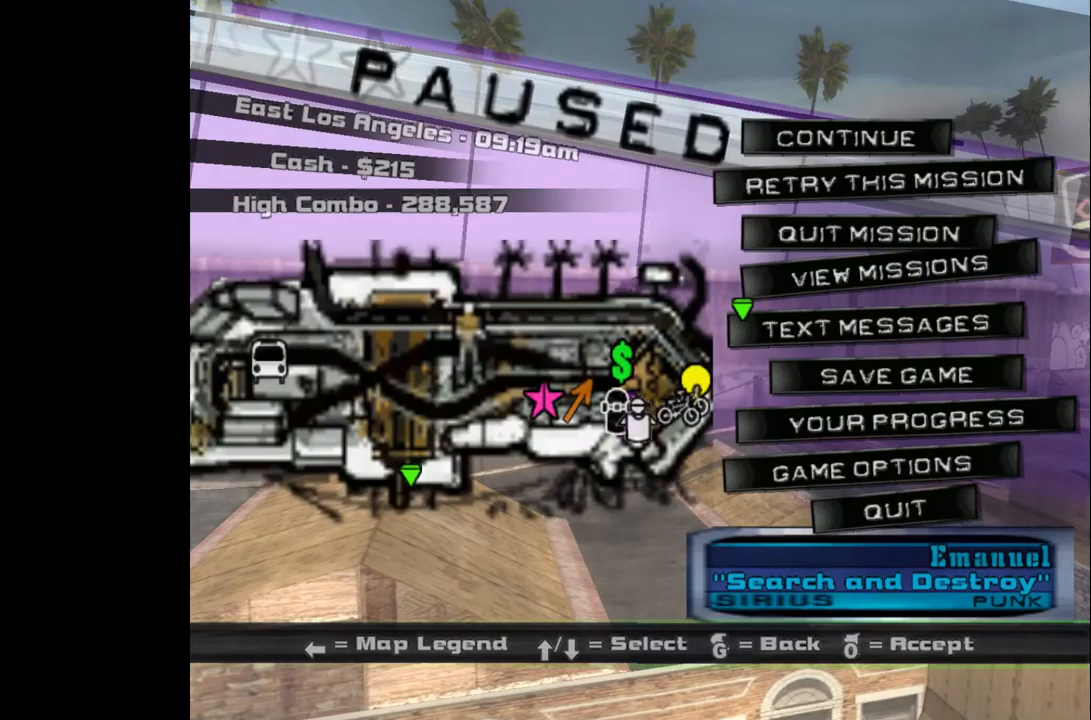
{"buttons": [], "left_stick": "center", "right_stick": "center", "events": [[33, "DPAD_DOWN", "up"], [300, "DPAD_DOWN", "down"], [383, "DPAD_DOWN", "up"]]}
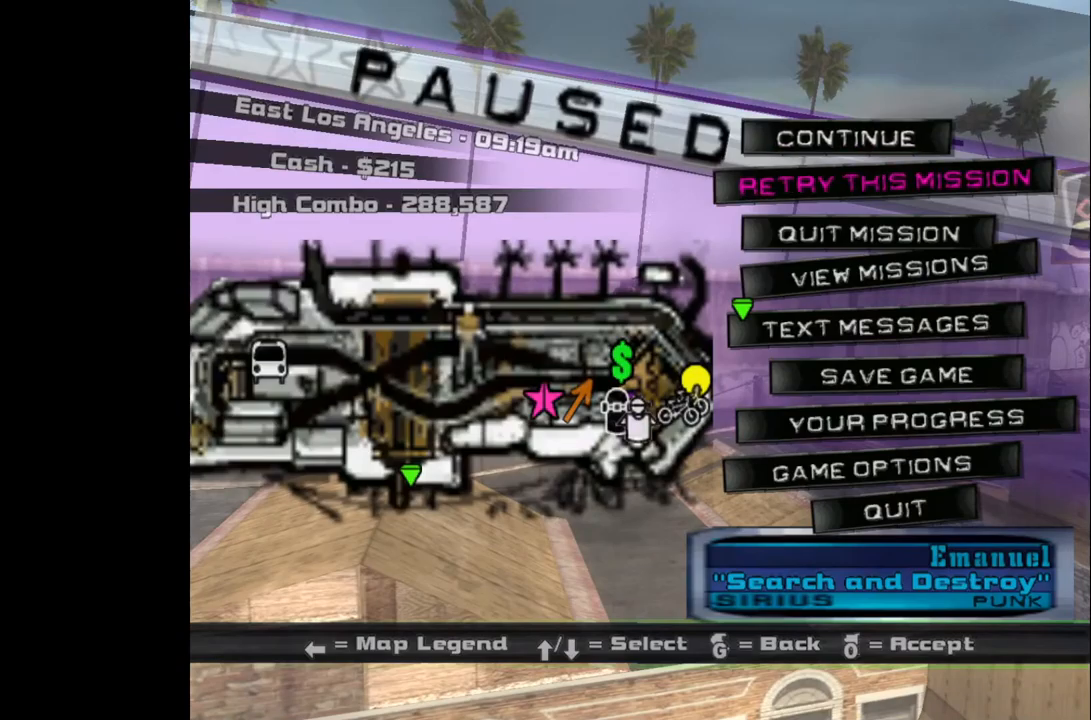
{"buttons": ["CROSS"], "left_stick": "center", "right_stick": "center", "events": [[33, "CROSS", "down"], [167, "CROSS", "up"], [417, "CROSS", "down"]]}
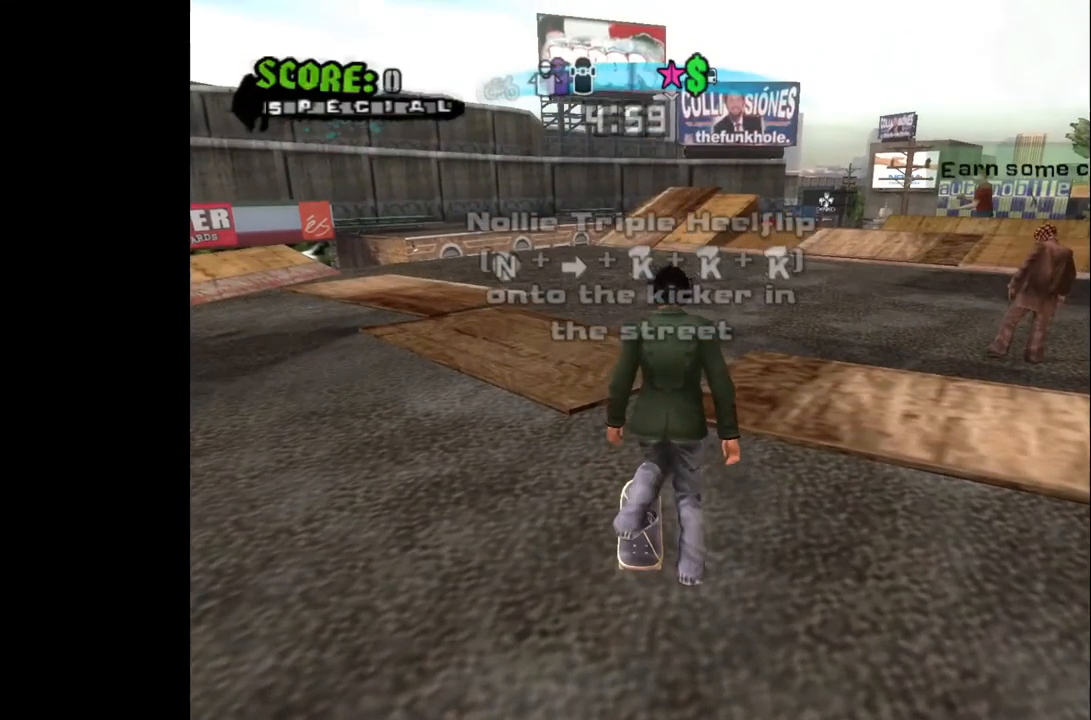
{"buttons": ["CROSS"], "left_stick": "center", "right_stick": "center", "events": []}
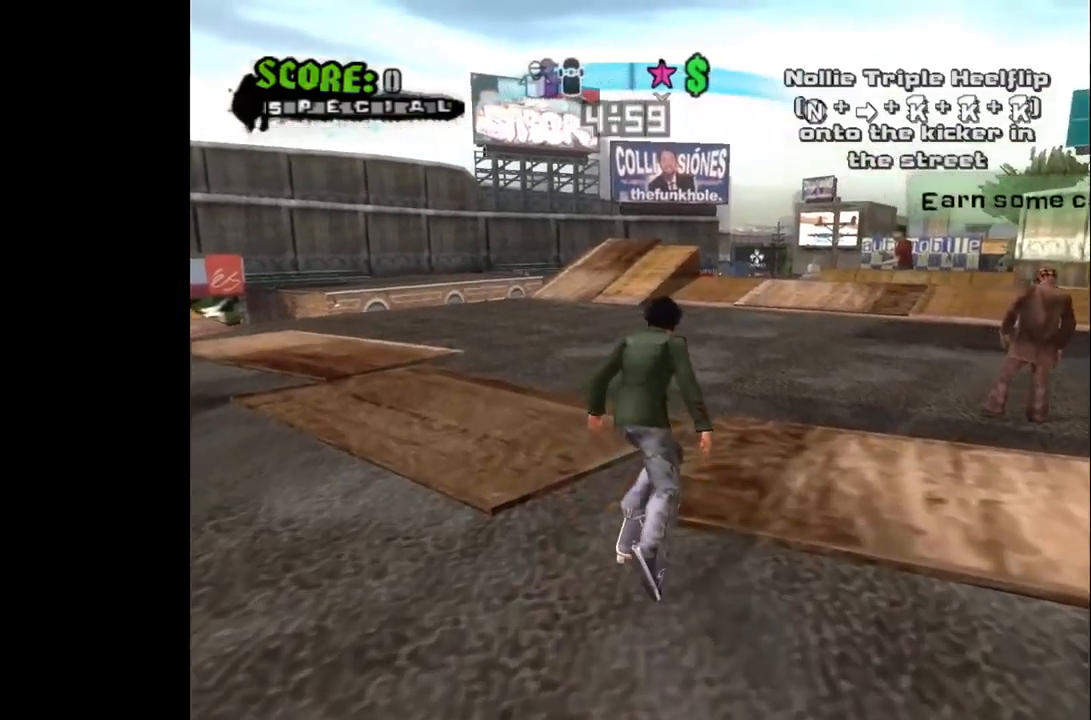
{"buttons": ["CROSS", "L3"], "left_stick": "center", "right_stick": "center", "events": [[133, "DPAD_LEFT", "down"], [233, "DPAD_LEFT", "up"], [500, "L3", "down"]]}
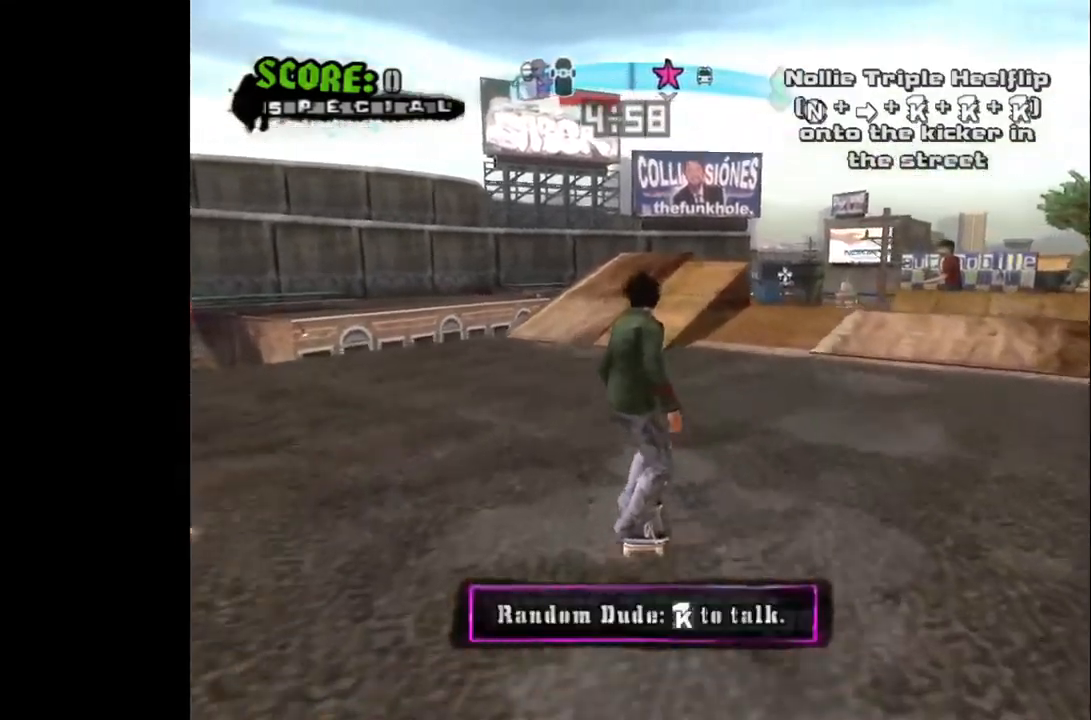
{"buttons": ["CROSS"], "left_stick": "center", "right_stick": "center", "events": [[100, "L3", "up"], [450, "DPAD_RIGHT", "down"], [500, "DPAD_RIGHT", "up"]]}
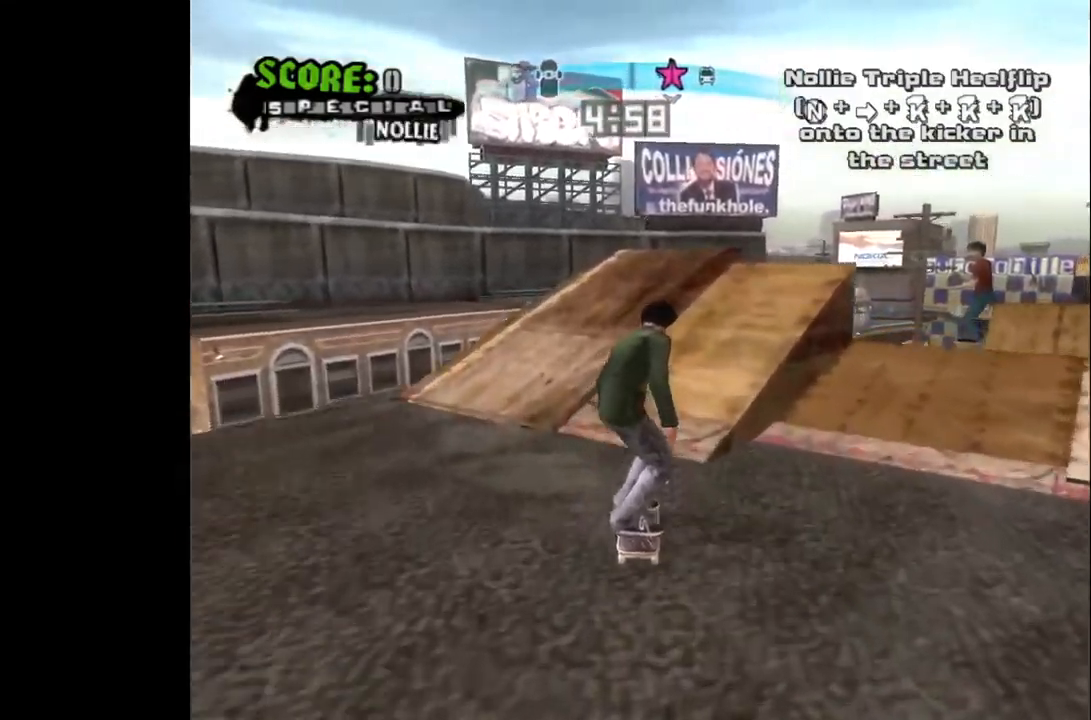
{"buttons": ["CROSS", "DPAD_LEFT"], "left_stick": "center", "right_stick": "center", "events": [[150, "DPAD_LEFT", "down"], [250, "DPAD_LEFT", "up"], [500, "DPAD_LEFT", "down"]]}
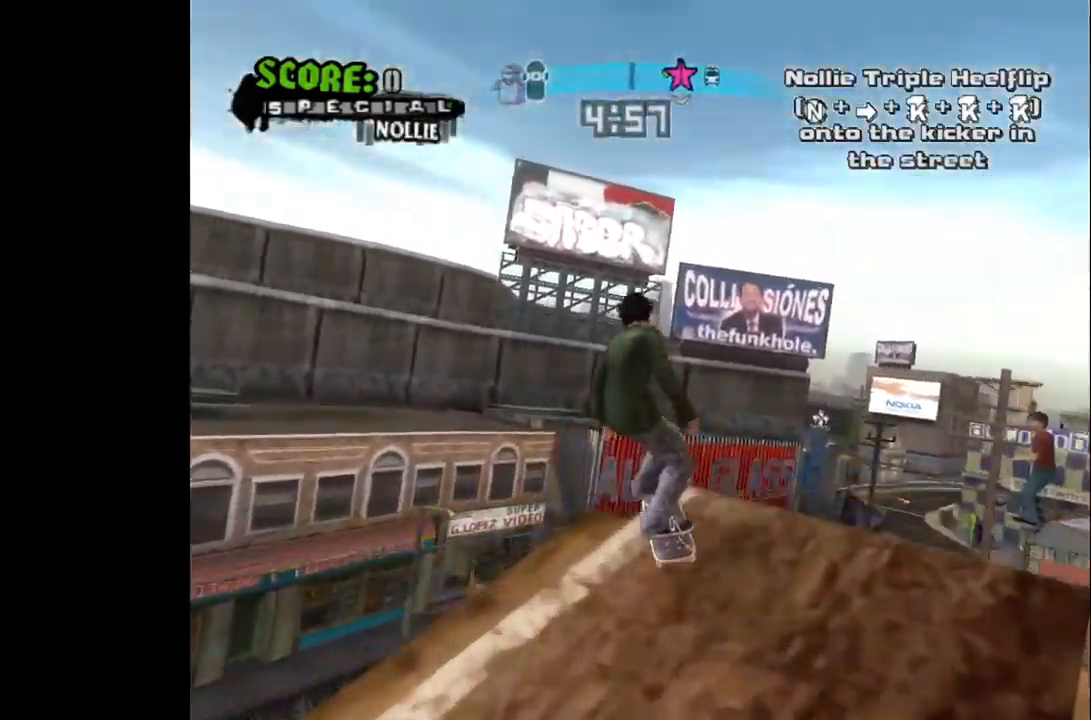
{"buttons": ["SQUARE", "DPAD_RIGHT"], "left_stick": "center", "right_stick": "center", "events": [[200, "CROSS", "up"], [217, "DPAD_LEFT", "up"], [350, "DPAD_RIGHT", "down"], [400, "SQUARE", "down"]]}
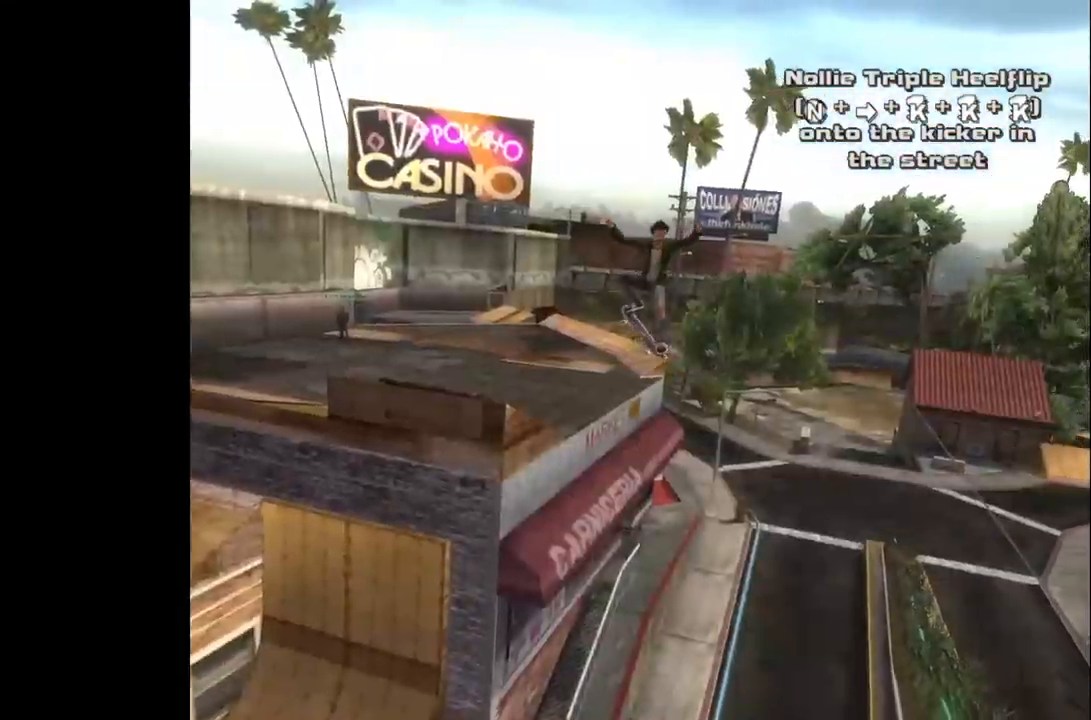
{"buttons": ["SQUARE", "DPAD_RIGHT"], "left_stick": "center", "right_stick": "center", "events": [[67, "SQUARE", "up"], [217, "SQUARE", "down"], [350, "SQUARE", "up"], [467, "SQUARE", "down"]]}
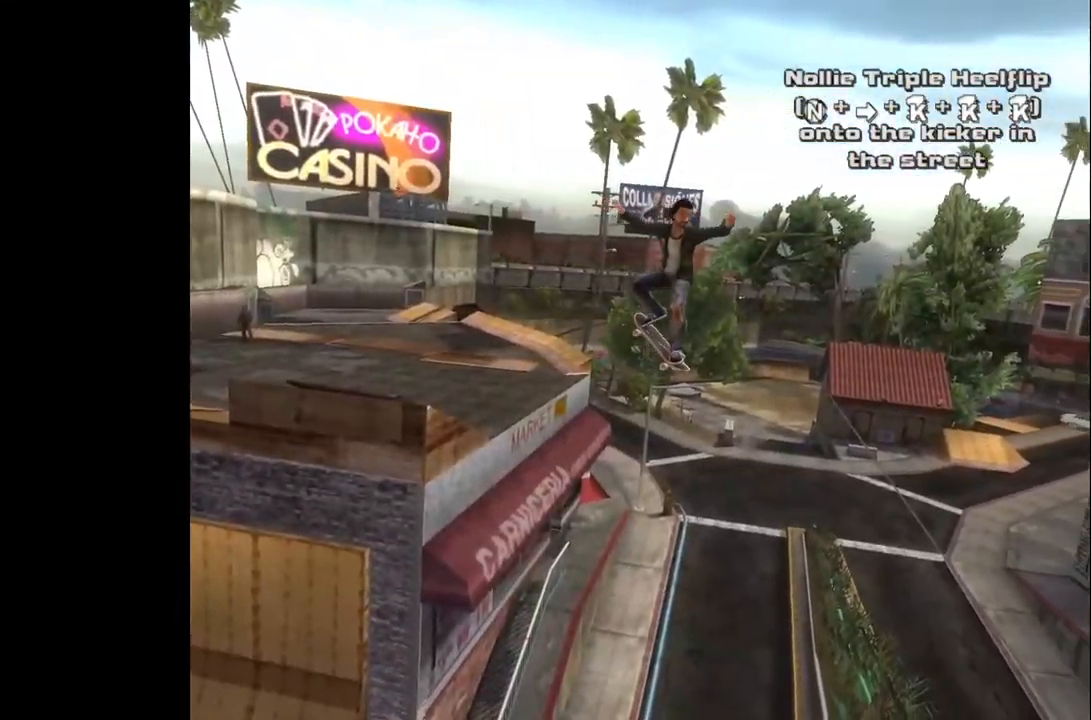
{"buttons": ["DPAD_RIGHT"], "left_stick": "center", "right_stick": "center", "events": [[100, "SQUARE", "up"]]}